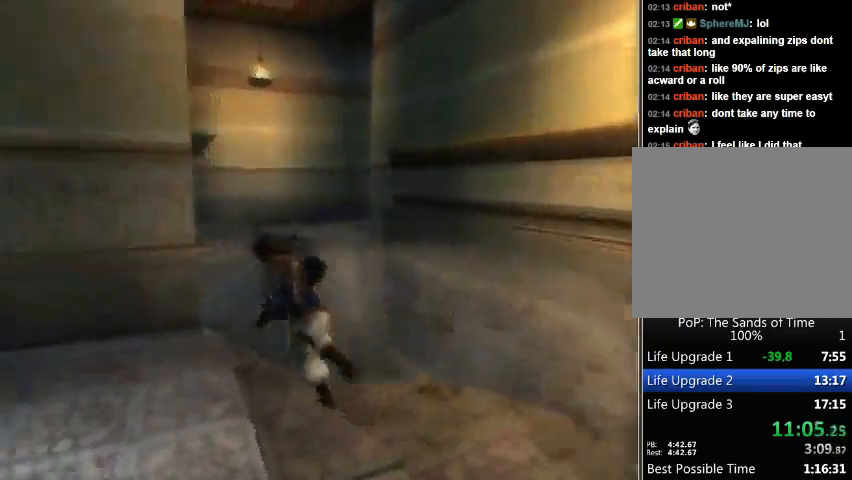
Gameplay with a controller (Xbox layout); each line is a JSON object with the inputs held at the frame after it. "events" lists button and stick changes between this image and that frame as [ms after this image, input, new state], when the widget could be followed in between. Not read: L2 L3 R2 R3.
{"buttons": ["R1"], "left_stick": "up", "right_stick": "center", "events": [[67, "left_stick", "up"], [100, "right_stick", "center"], [500, "R1", "down"]]}
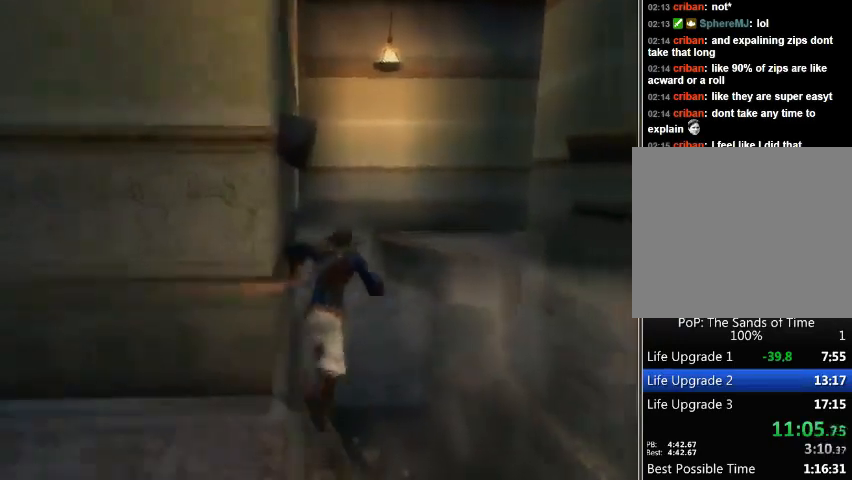
{"buttons": ["R1"], "left_stick": "up", "right_stick": "center", "events": []}
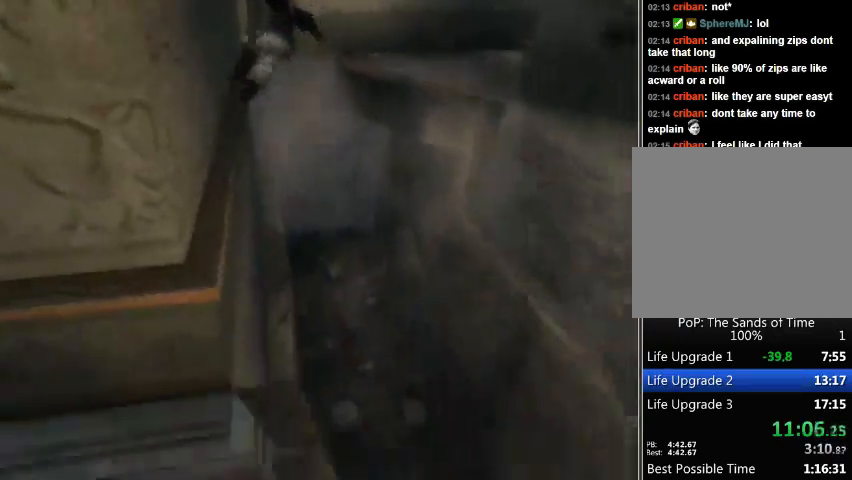
{"buttons": ["R1"], "left_stick": "up", "right_stick": "center", "events": []}
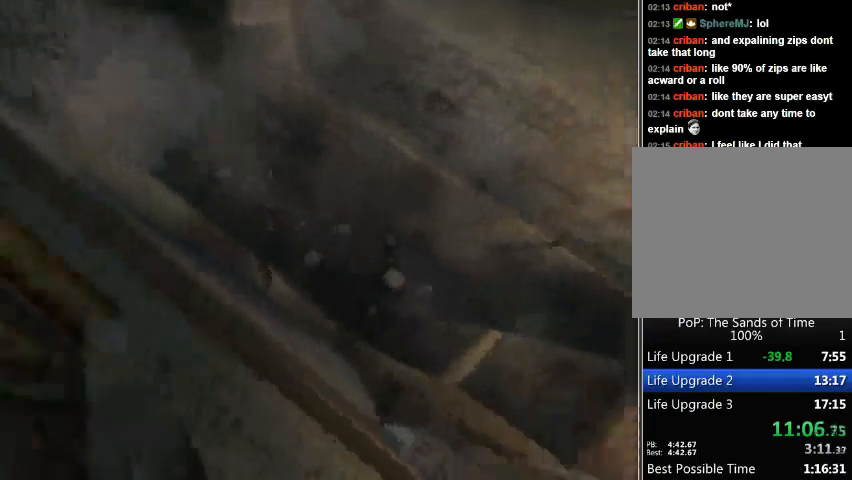
{"buttons": ["R1"], "left_stick": "up", "right_stick": "center", "events": []}
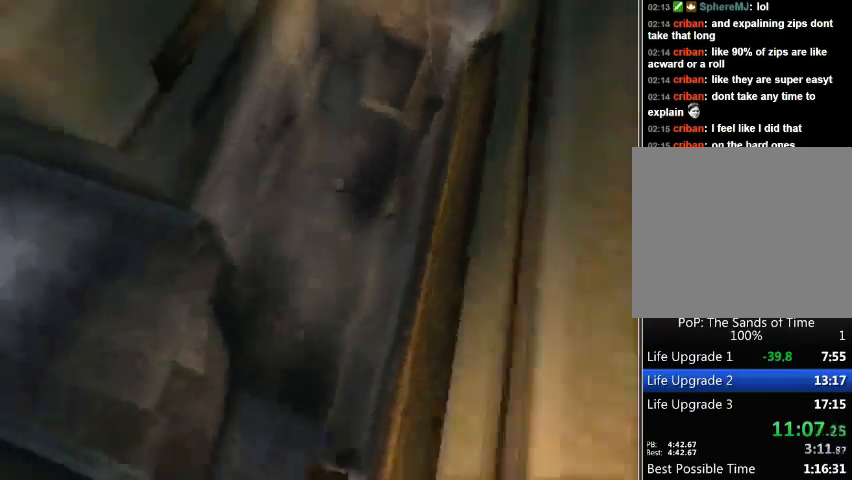
{"buttons": ["R1"], "left_stick": "left", "right_stick": "center", "events": [[233, "A", "down"], [233, "left_stick", "center"], [333, "A", "up"], [333, "R1", "up"], [367, "left_stick", "left"], [433, "R1", "down"]]}
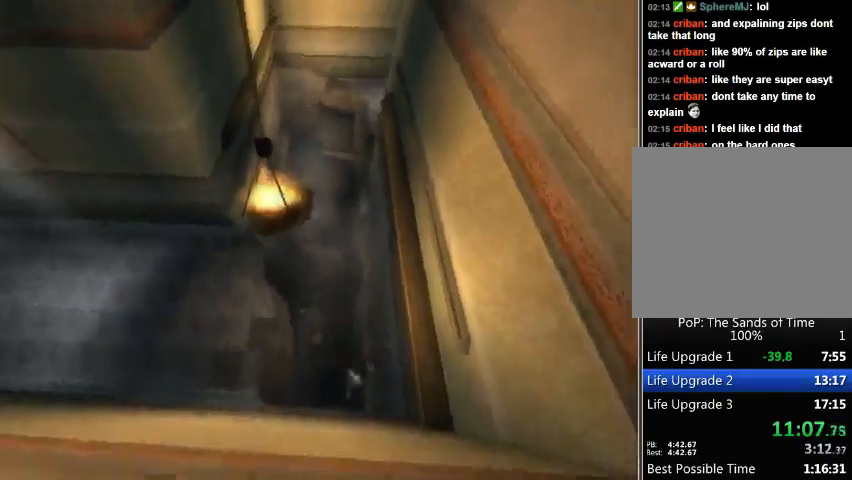
{"buttons": ["R1"], "left_stick": "left", "right_stick": "center", "events": []}
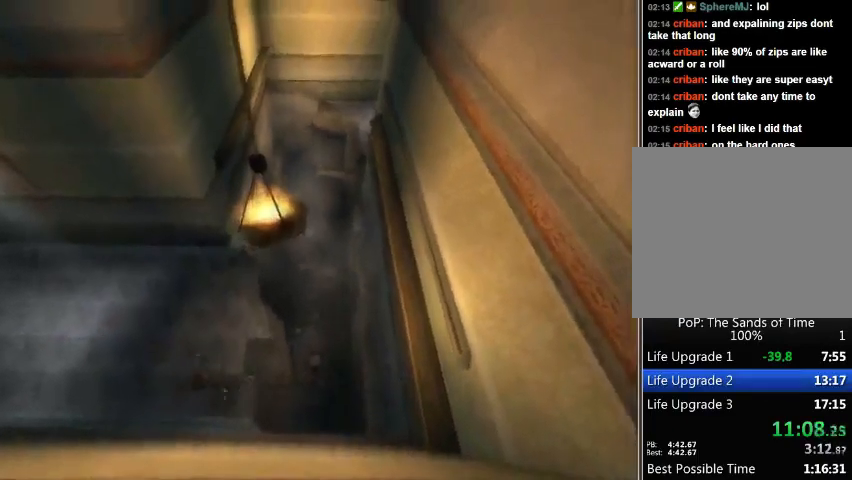
{"buttons": ["R1"], "left_stick": "left", "right_stick": "center", "events": []}
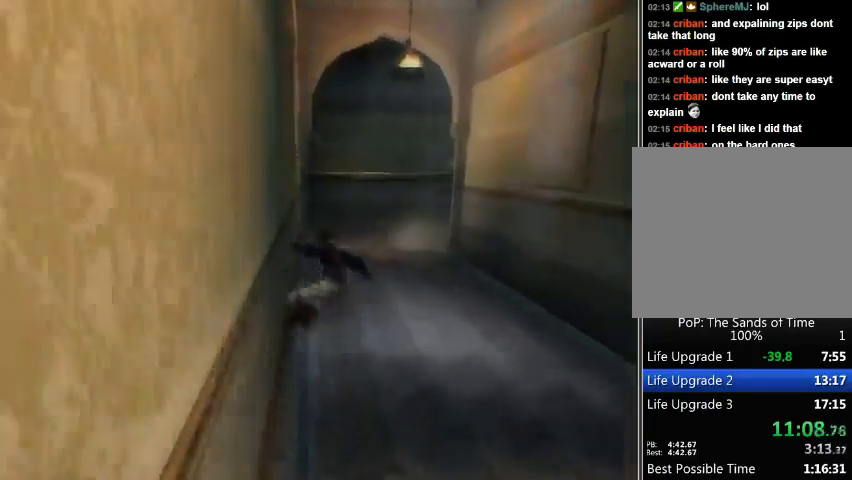
{"buttons": ["R1"], "left_stick": "up", "right_stick": "center", "events": [[100, "left_stick", "up-left"], [200, "left_stick", "up"]]}
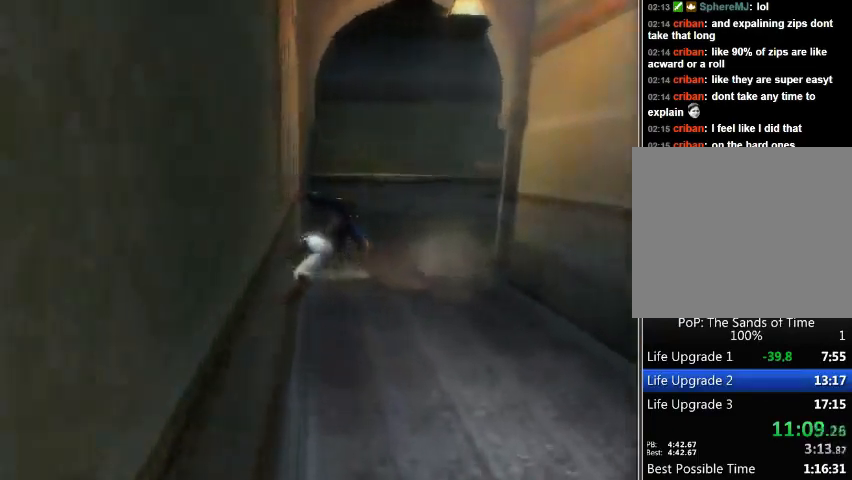
{"buttons": [], "left_stick": "up-right", "right_stick": "center", "events": [[167, "R1", "up"], [467, "left_stick", "up-right"]]}
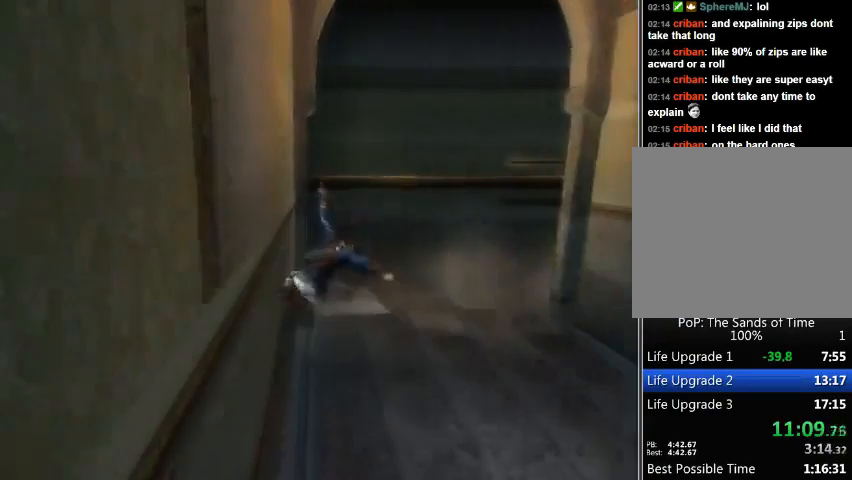
{"buttons": [], "left_stick": "up-right", "right_stick": "center", "events": []}
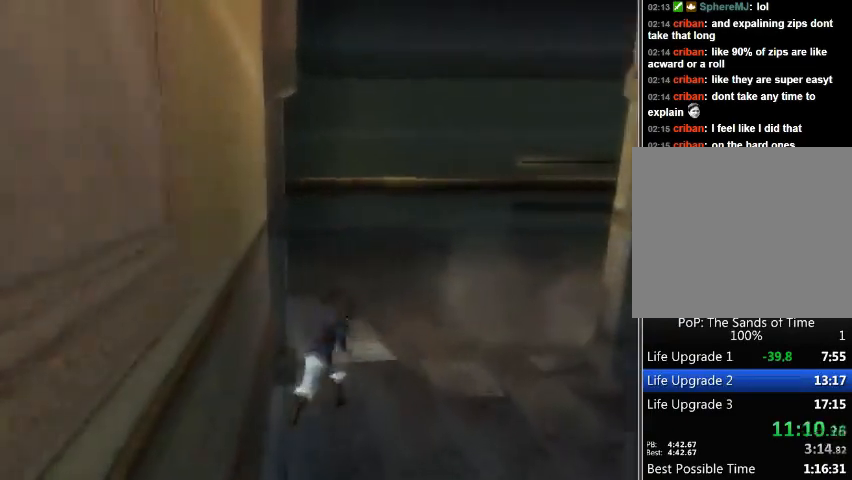
{"buttons": [], "left_stick": "up-right", "right_stick": "center", "events": []}
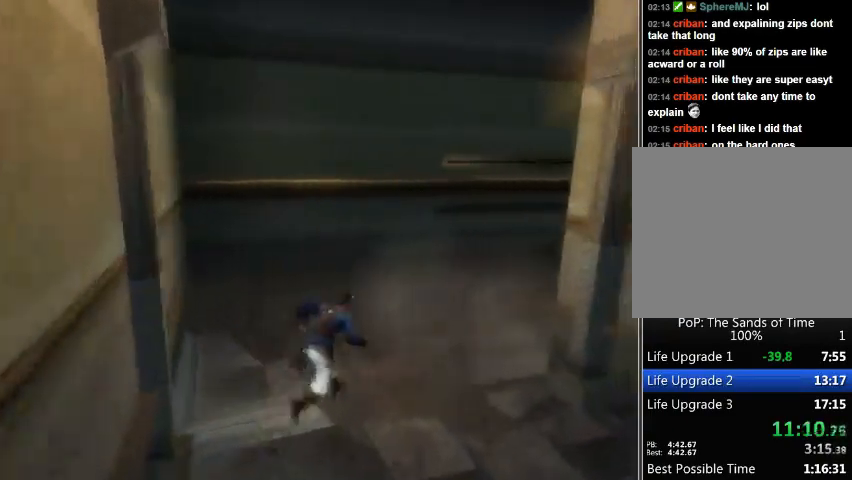
{"buttons": ["A"], "left_stick": "up-right", "right_stick": "center", "events": [[333, "A", "down"], [400, "A", "up"], [500, "A", "down"]]}
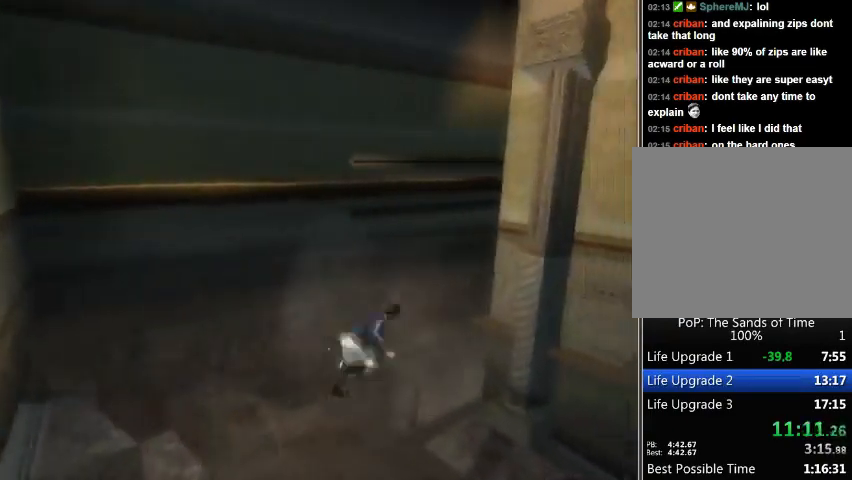
{"buttons": [], "left_stick": "up-right", "right_stick": "center", "events": [[33, "A", "up"], [133, "A", "down"], [167, "A", "up"], [233, "A", "down"], [300, "A", "up"], [367, "A", "down"], [433, "A", "up"]]}
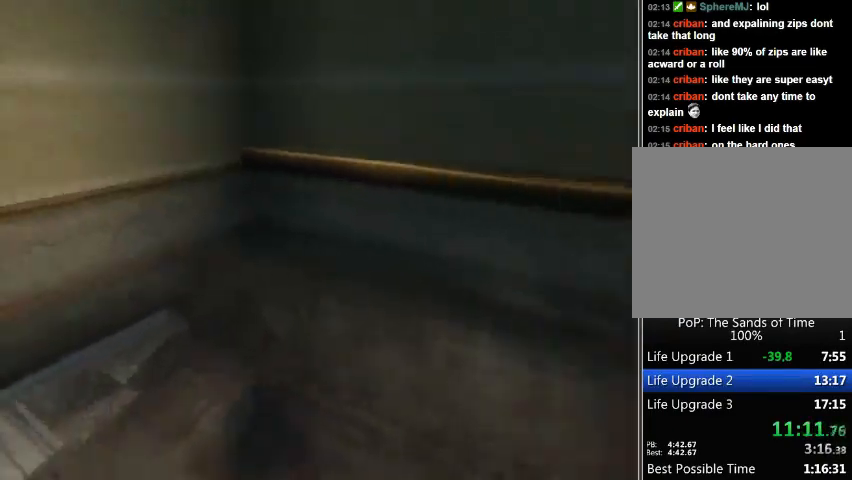
{"buttons": [], "left_stick": "down-right", "right_stick": "center", "events": [[67, "left_stick", "right"], [233, "left_stick", "down-right"]]}
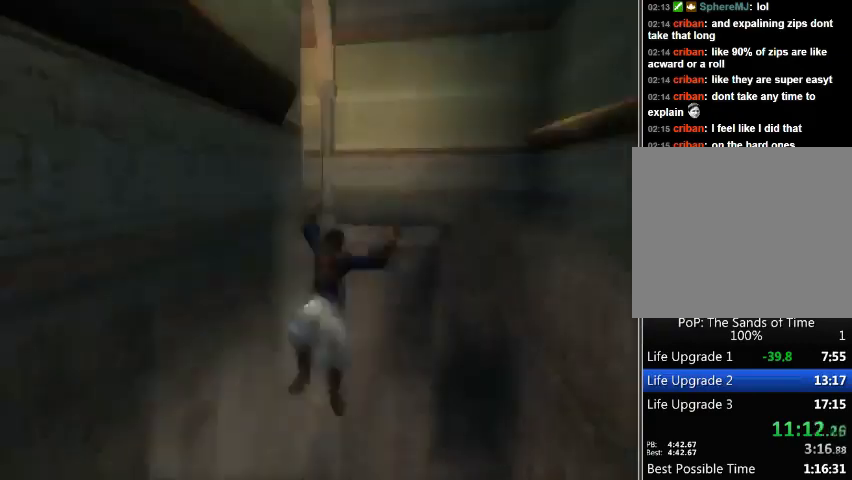
{"buttons": [], "left_stick": "down-right", "right_stick": "right", "events": [[367, "right_stick", "right"]]}
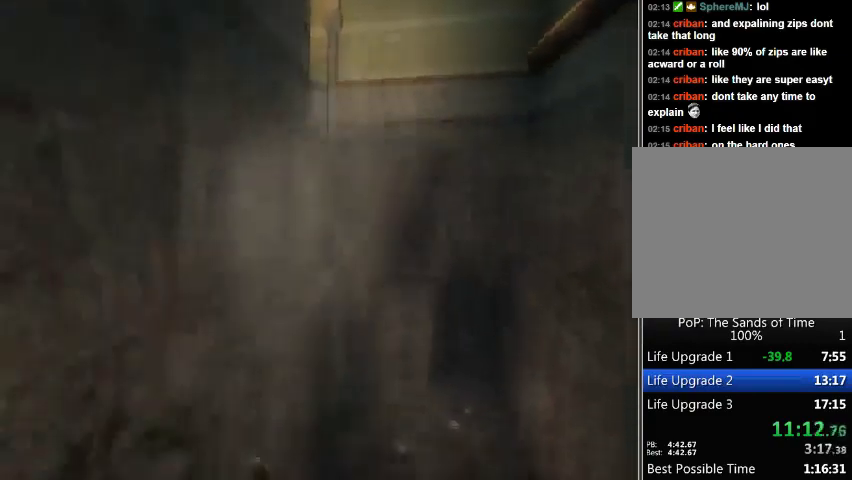
{"buttons": [], "left_stick": "right", "right_stick": "right", "events": [[467, "left_stick", "right"]]}
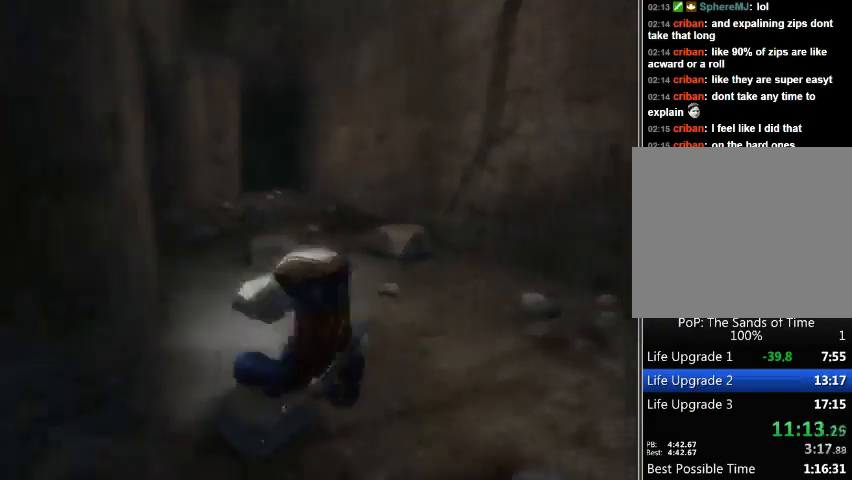
{"buttons": [], "left_stick": "up", "right_stick": "right", "events": [[167, "left_stick", "up-right"], [433, "left_stick", "up"]]}
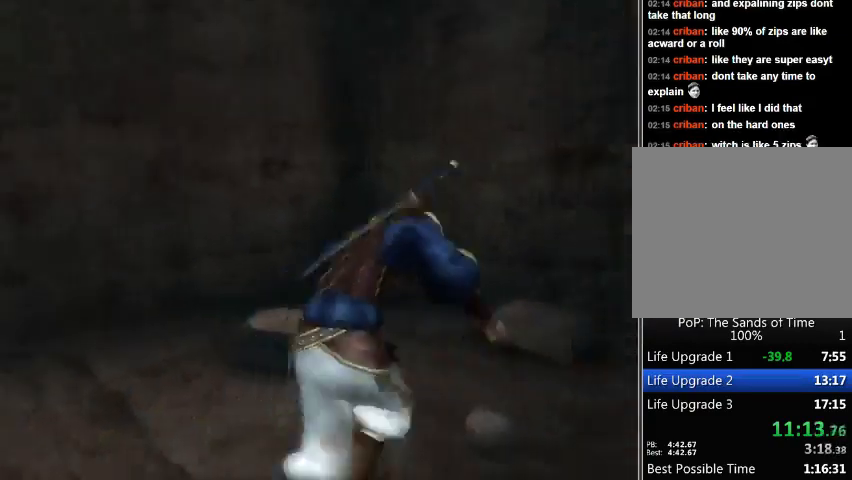
{"buttons": [], "left_stick": "up-left", "right_stick": "center", "events": [[100, "right_stick", "center"], [333, "left_stick", "up-left"]]}
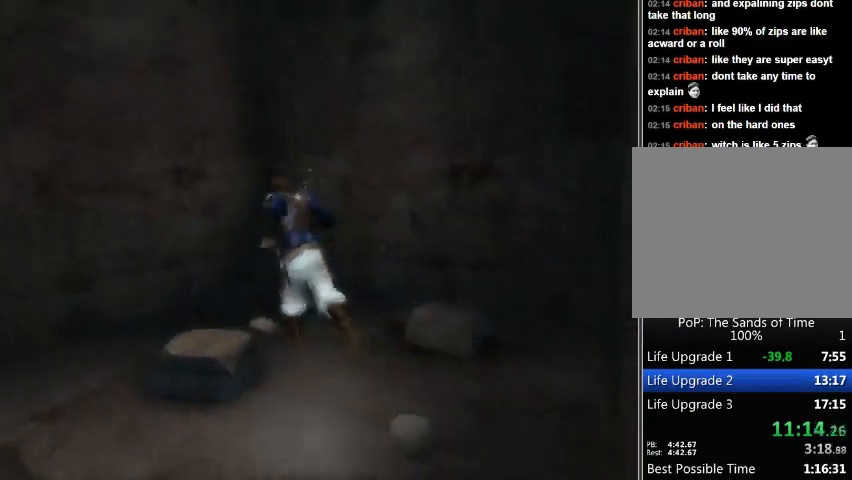
{"buttons": ["R1"], "left_stick": "up-left", "right_stick": "center", "events": [[333, "R1", "down"]]}
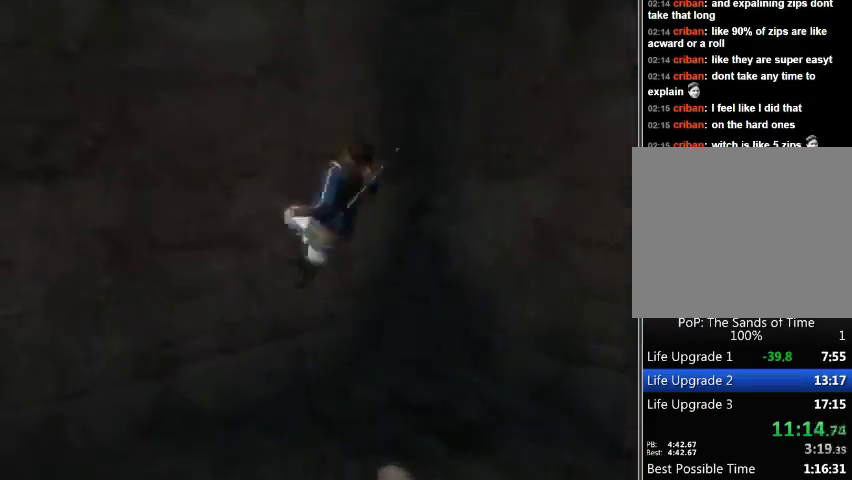
{"buttons": ["A"], "left_stick": "center", "right_stick": "center", "events": [[300, "R1", "up"], [333, "left_stick", "center"], [500, "A", "down"]]}
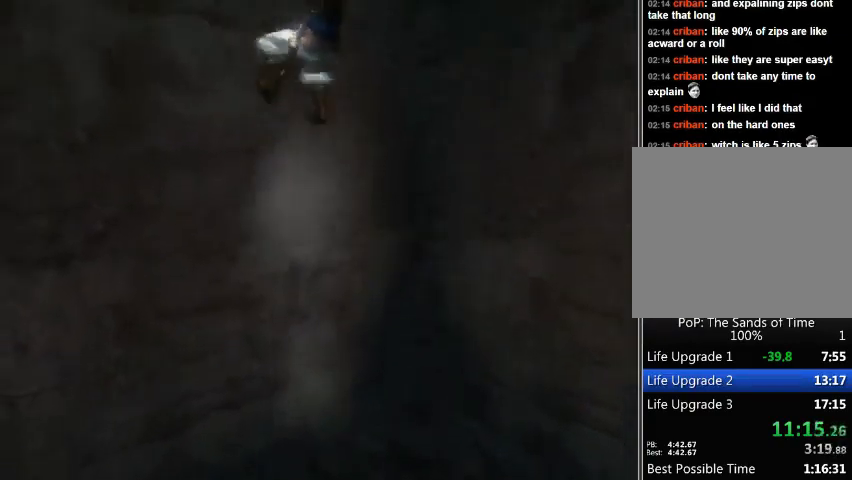
{"buttons": ["A"], "left_stick": "center", "right_stick": "center", "events": [[67, "A", "up"], [133, "A", "down"], [233, "A", "up"], [300, "A", "down"], [367, "A", "up"], [433, "A", "down"]]}
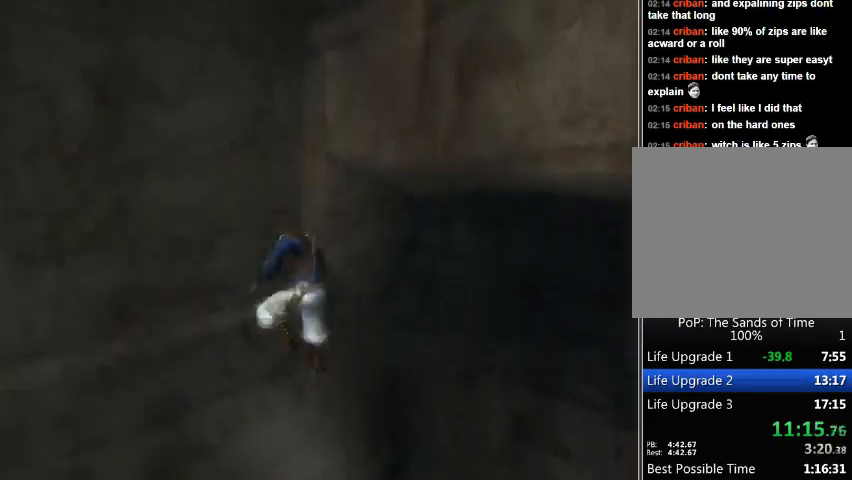
{"buttons": ["A"], "left_stick": "down-right", "right_stick": "center", "events": [[33, "A", "up"], [200, "left_stick", "down-right"], [333, "A", "down"], [400, "A", "up"], [500, "A", "down"]]}
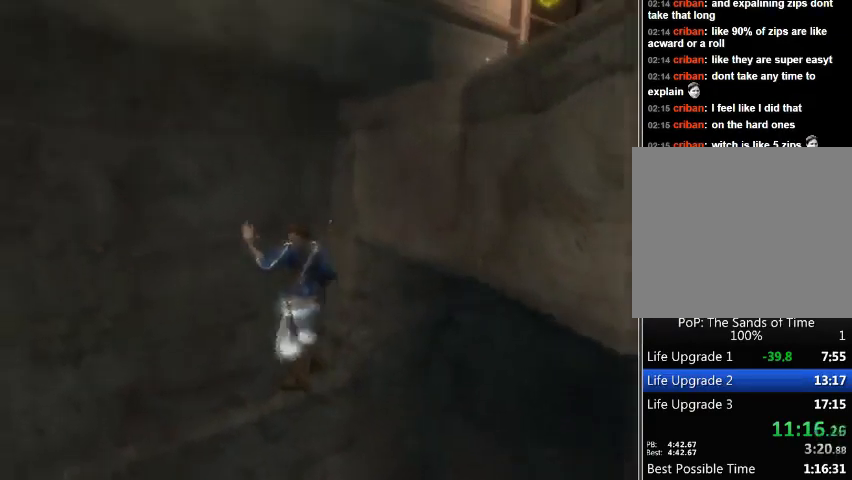
{"buttons": ["A"], "left_stick": "center", "right_stick": "center", "events": [[33, "A", "up"], [100, "A", "down"], [167, "A", "up"], [233, "A", "down"], [333, "A", "up"], [433, "left_stick", "center"], [467, "A", "down"]]}
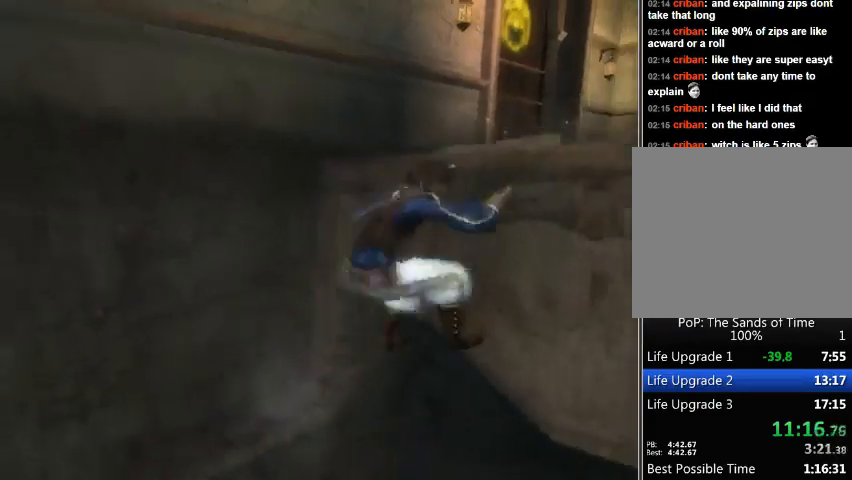
{"buttons": [], "left_stick": "right", "right_stick": "center", "events": [[67, "A", "up"], [133, "A", "down"], [167, "left_stick", "right"], [200, "A", "up"], [267, "A", "down"], [333, "A", "up"], [400, "A", "down"], [467, "A", "up"]]}
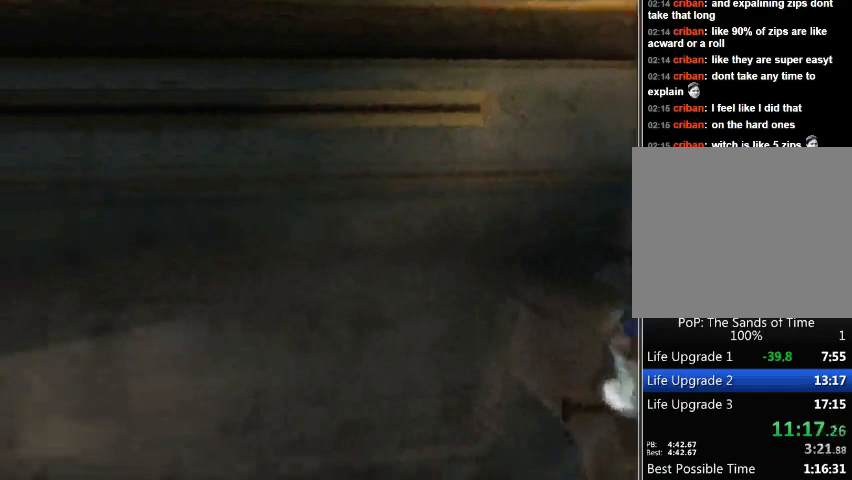
{"buttons": ["A"], "left_stick": "right", "right_stick": "center", "events": [[67, "A", "down"], [133, "A", "up"], [267, "A", "down"], [300, "A", "up"], [400, "A", "down"], [433, "A", "up"], [500, "A", "down"]]}
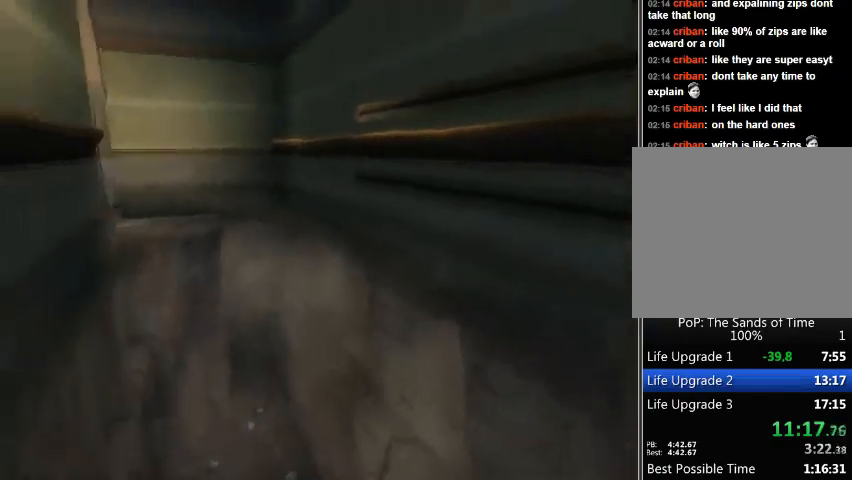
{"buttons": [], "left_stick": "right", "right_stick": "center", "events": [[33, "A", "up"], [133, "A", "down"], [167, "A", "up"]]}
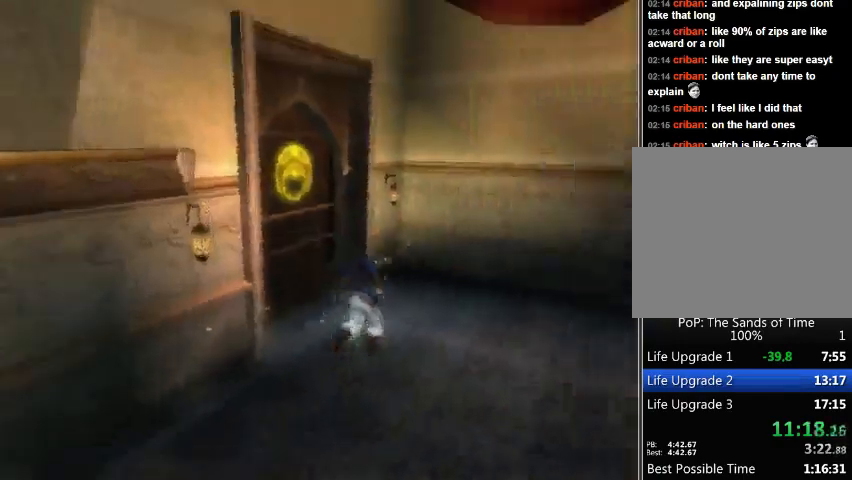
{"buttons": [], "left_stick": "right", "right_stick": "center", "events": []}
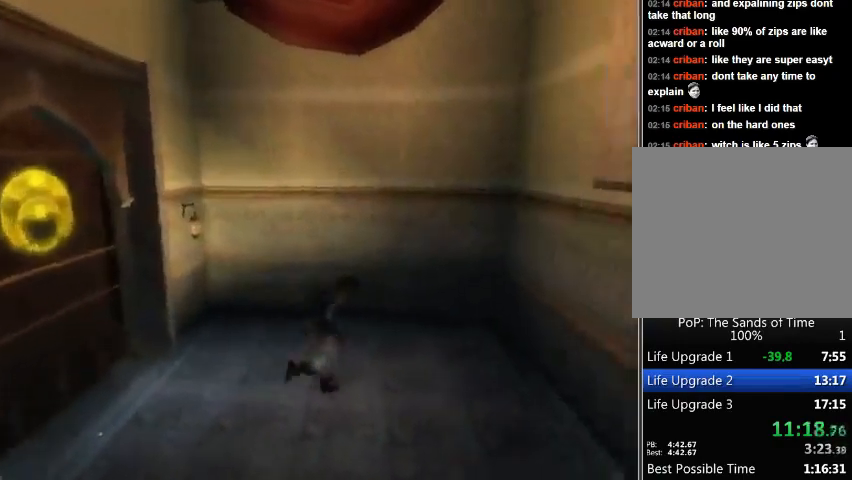
{"buttons": [], "left_stick": "center", "right_stick": "left", "events": [[33, "left_stick", "left"], [133, "left_stick", "center"], [300, "right_stick", "left"]]}
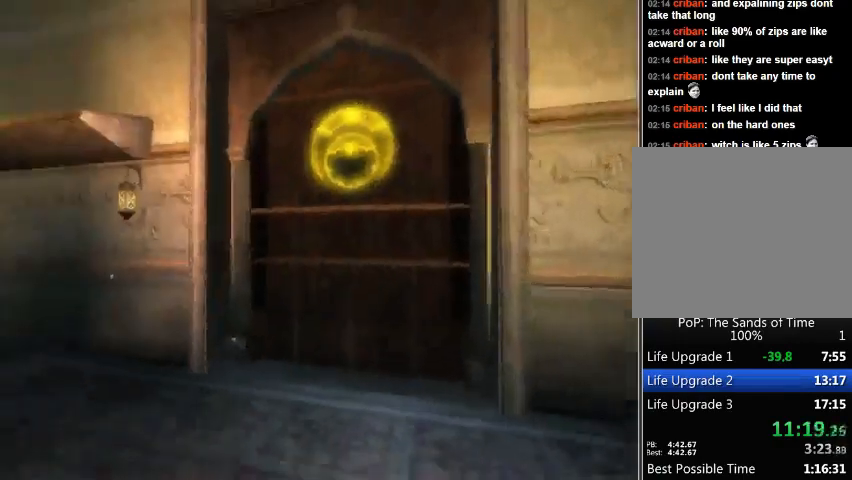
{"buttons": [], "left_stick": "center", "right_stick": "right", "events": [[167, "right_stick", "center"], [367, "right_stick", "right"]]}